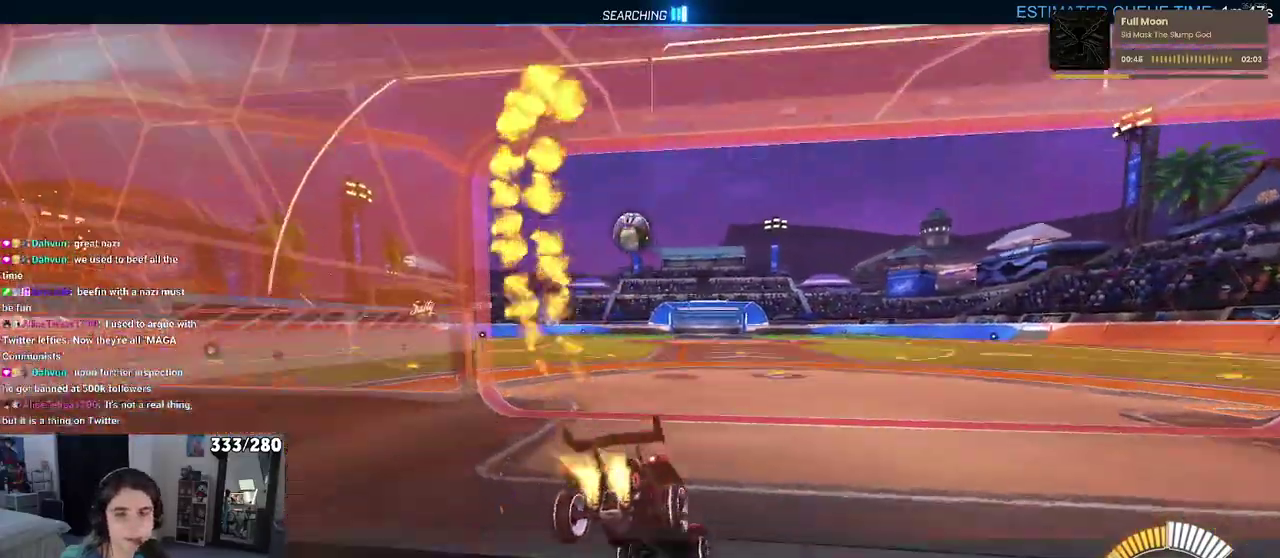
Gameplay with a controller (PlayStation layout); each line is a JSON object with the inputs held at the frame after it. "events" lists button and stick changes between this image and that frame as [ms after this image, input, new state], when the widget could be followed in between. Not read: L1 R1.
{"buttons": ["R2"], "left_stick": "center", "right_stick": "center", "events": [[267, "left_stick", "left"], [450, "left_stick", "center"]]}
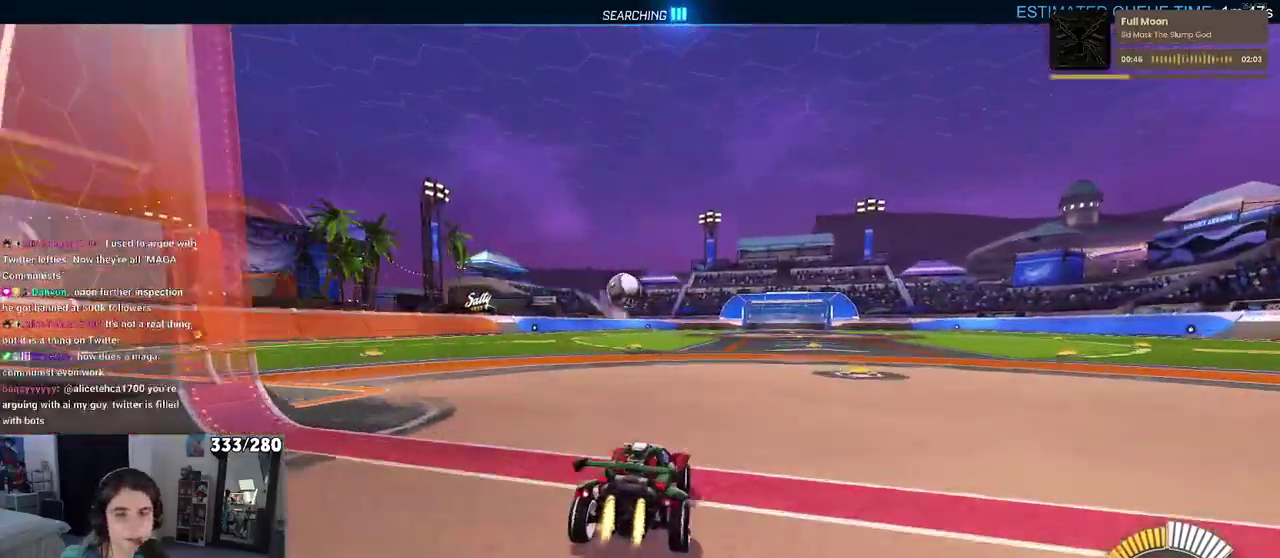
{"buttons": ["R2"], "left_stick": "center", "right_stick": "center", "events": [[233, "left_stick", "left"], [350, "left_stick", "center"]]}
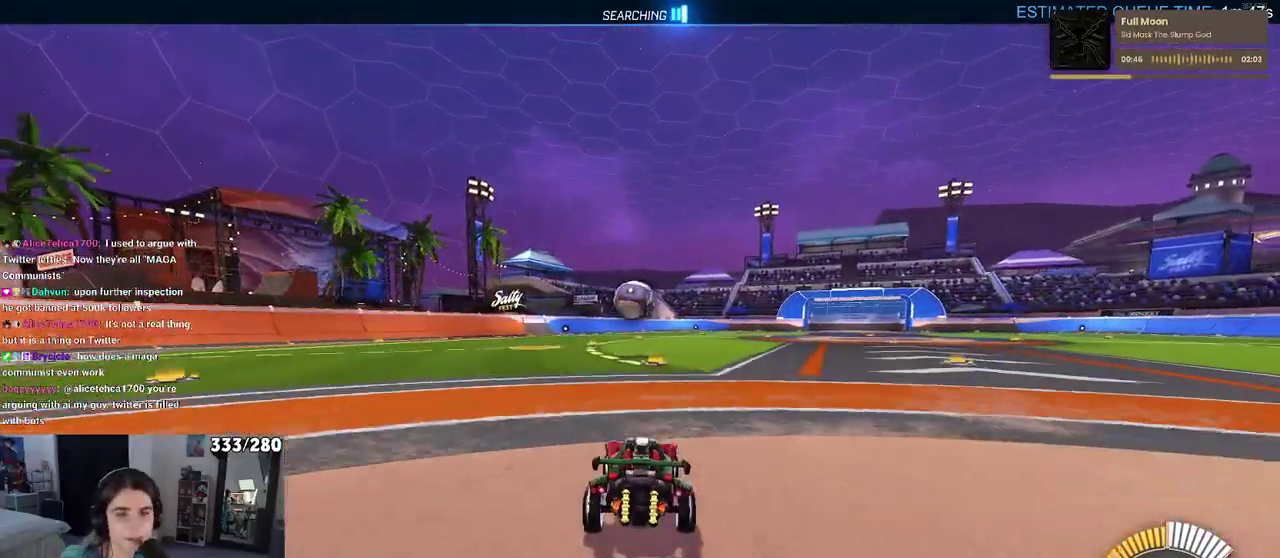
{"buttons": ["R2"], "left_stick": "center", "right_stick": "center", "events": [[167, "left_stick", "right"], [350, "left_stick", "center"]]}
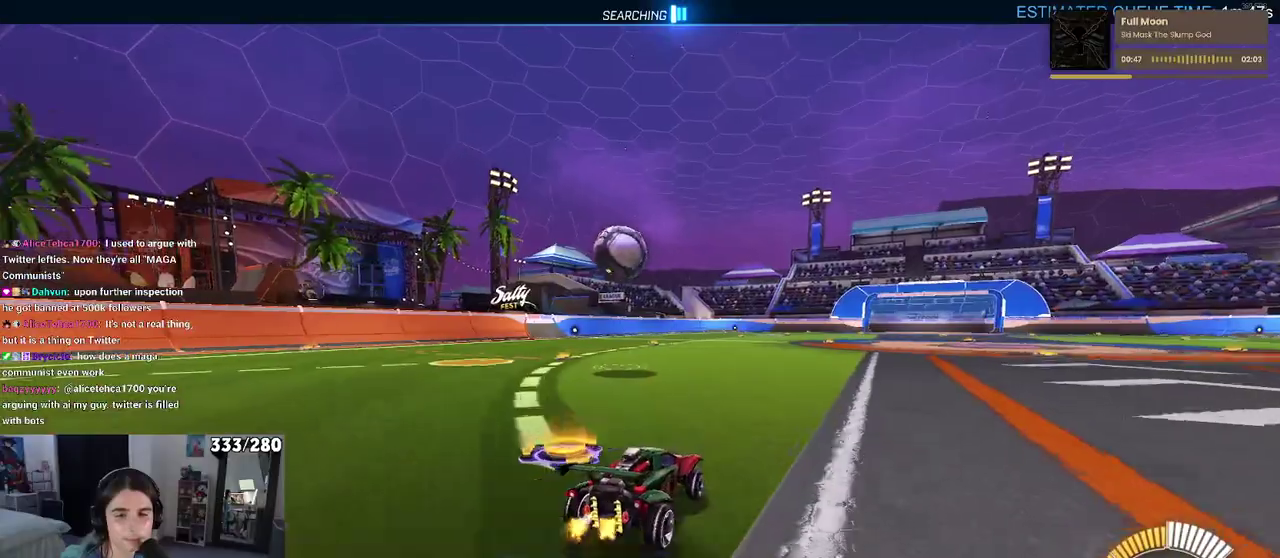
{"buttons": ["R2"], "left_stick": "center", "right_stick": "center", "events": [[217, "left_stick", "left"], [433, "left_stick", "center"]]}
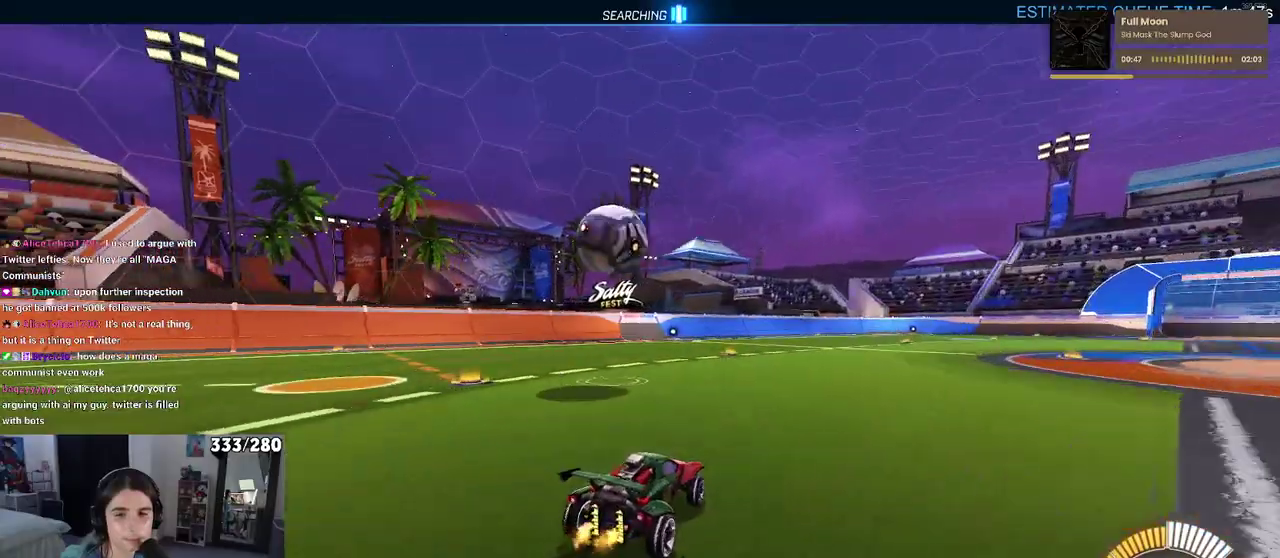
{"buttons": ["CROSS", "R2"], "left_stick": "down", "right_stick": "center", "events": [[233, "left_stick", "left"], [317, "left_stick", "down-left"], [400, "CROSS", "down"], [400, "left_stick", "down"]]}
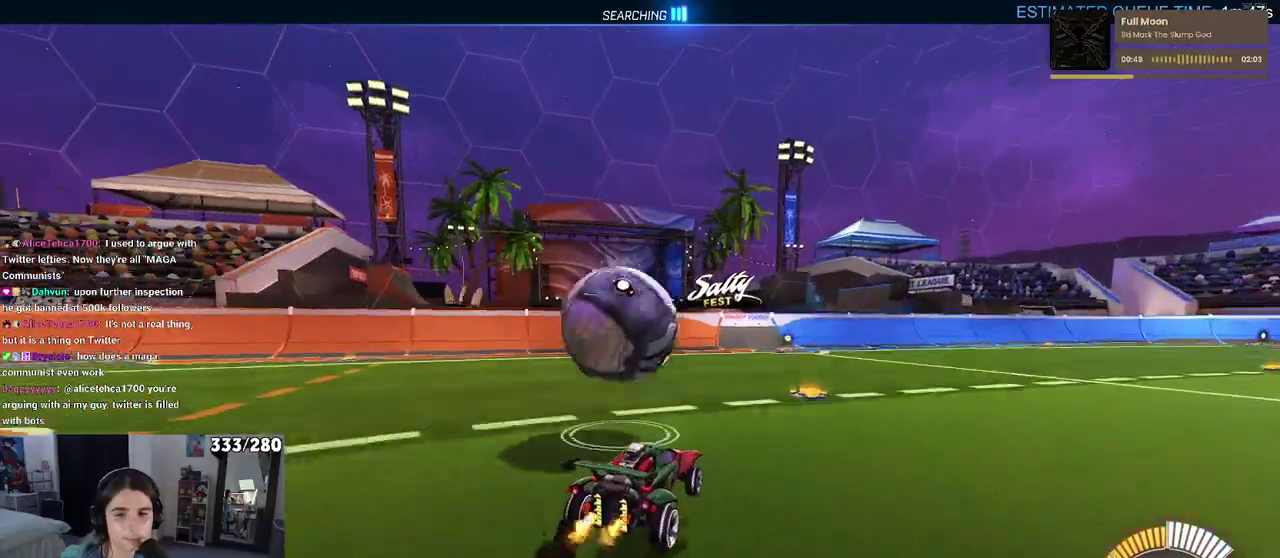
{"buttons": ["SQUARE"], "left_stick": "down-left", "right_stick": "center", "events": [[50, "CROSS", "up"], [50, "left_stick", "center"], [133, "left_stick", "up-left"], [150, "CROSS", "down"], [267, "CROSS", "up"], [267, "SQUARE", "down"], [267, "left_stick", "down-left"], [317, "left_stick", "down"], [433, "R2", "up"], [433, "left_stick", "down-left"]]}
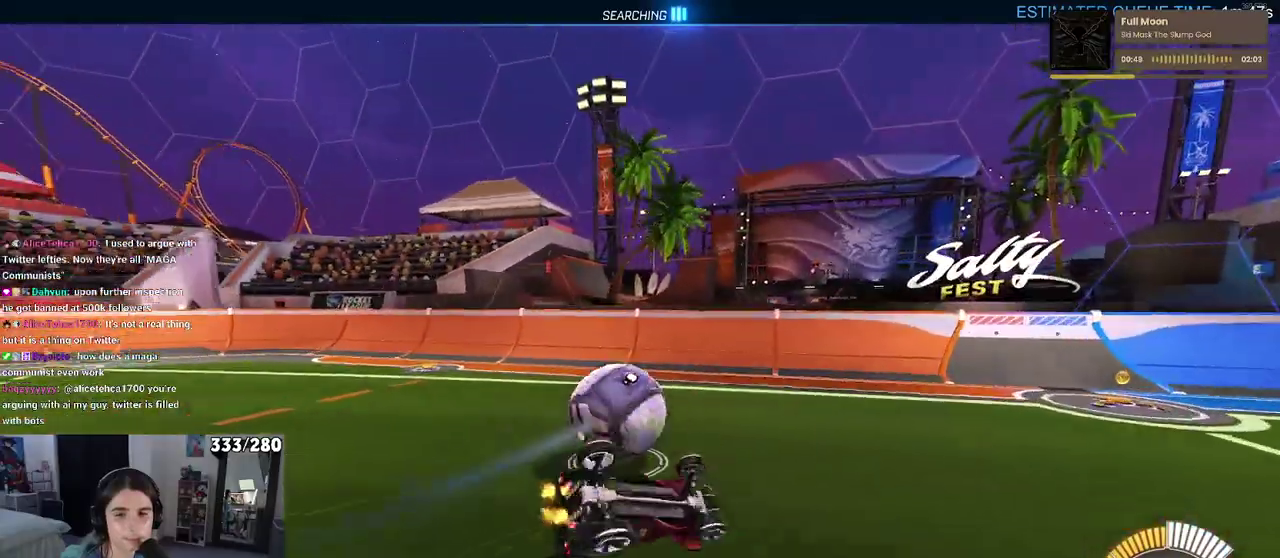
{"buttons": [], "left_stick": "center", "right_stick": "center", "events": [[400, "left_stick", "down"], [433, "SQUARE", "up"], [483, "left_stick", "center"]]}
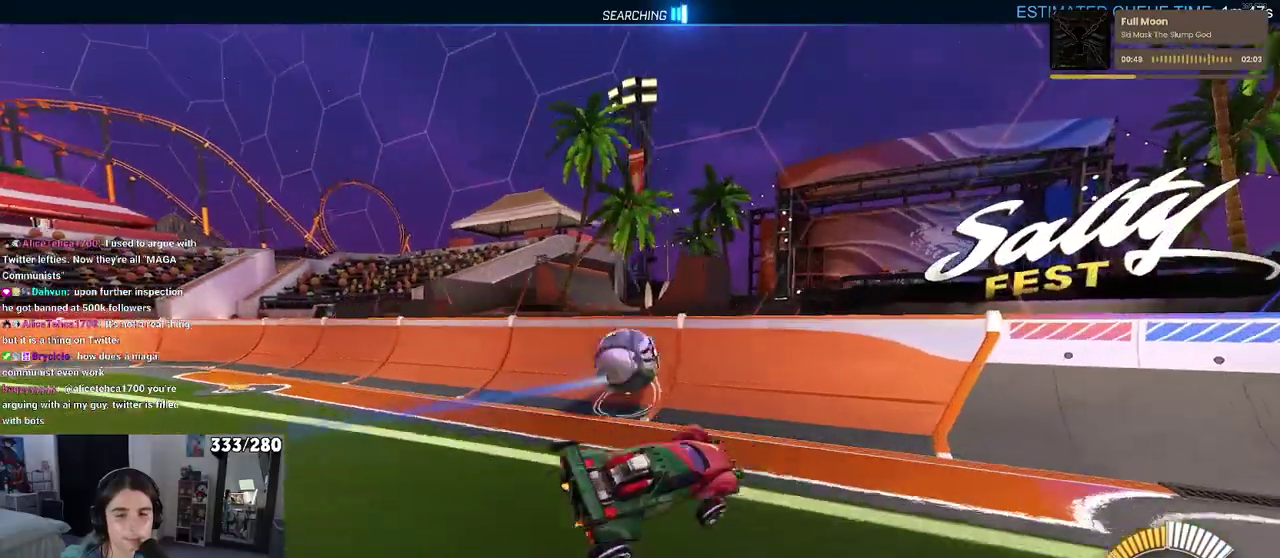
{"buttons": ["L2", "R2"], "left_stick": "up-left", "right_stick": "center", "events": [[67, "R2", "down"], [333, "left_stick", "left"], [350, "R2", "up"], [433, "L2", "down"], [467, "left_stick", "up-left"], [500, "R2", "down"]]}
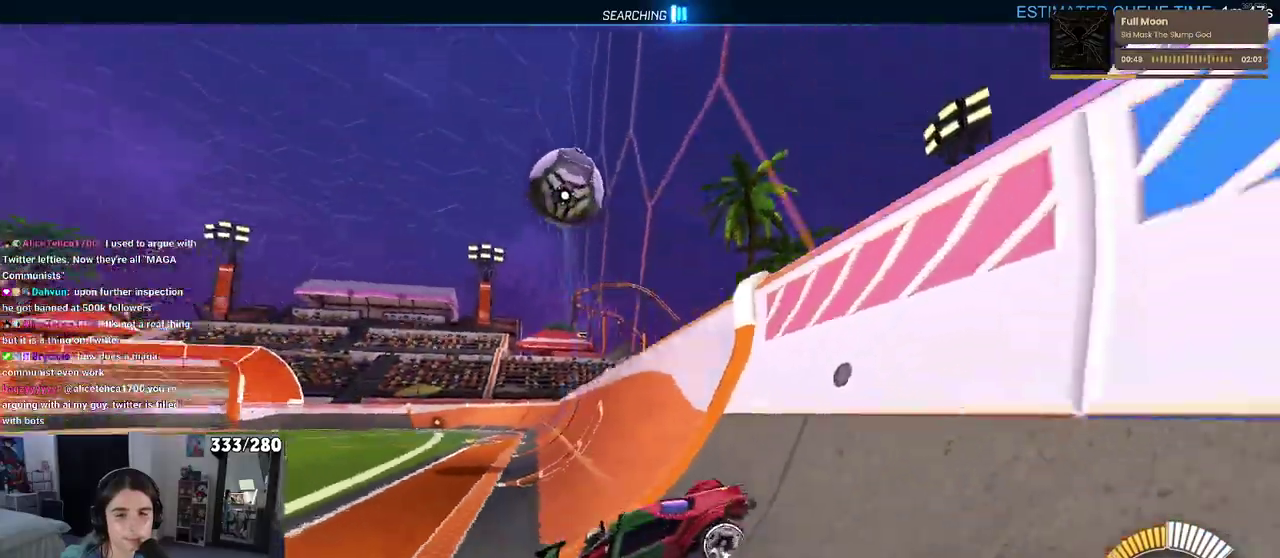
{"buttons": ["R2"], "left_stick": "center", "right_stick": "center", "events": [[83, "L2", "up"], [150, "left_stick", "center"]]}
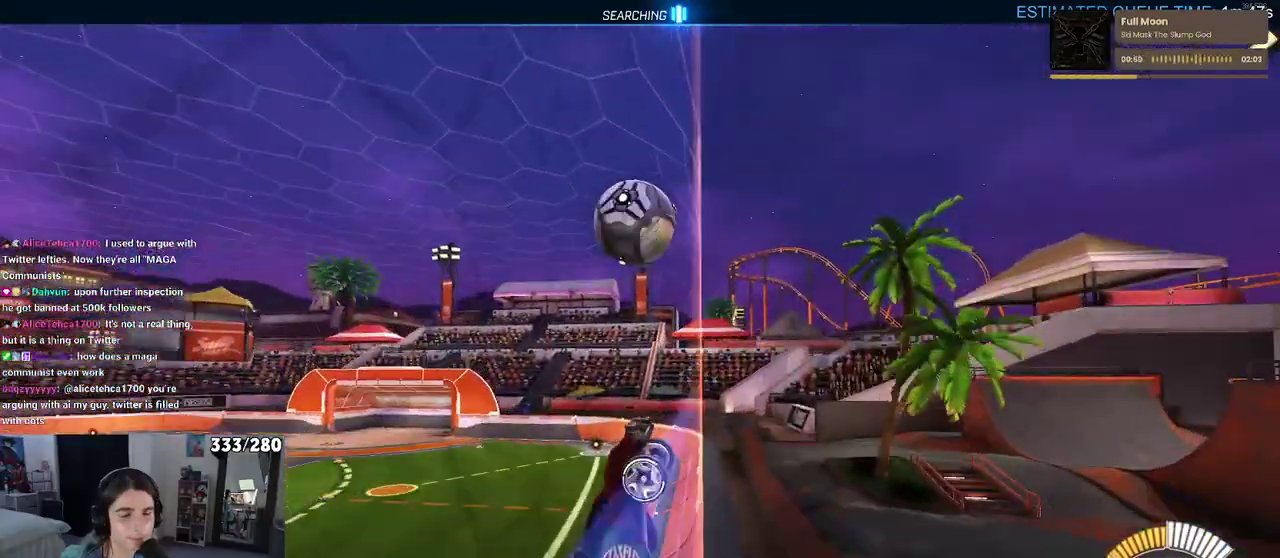
{"buttons": [], "left_stick": "left", "right_stick": "center", "events": [[100, "left_stick", "left"], [483, "R2", "up"]]}
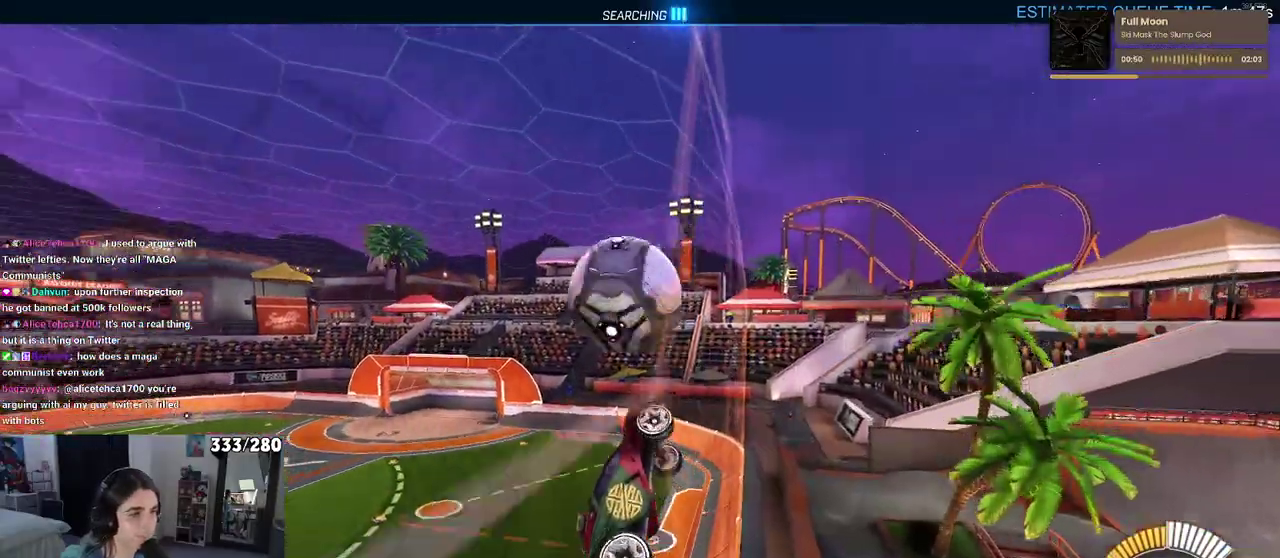
{"buttons": ["R2"], "left_stick": "up-right", "right_stick": "center", "events": [[133, "R2", "down"], [150, "left_stick", "center"], [233, "CROSS", "down"], [283, "left_stick", "down-right"], [433, "CROSS", "up"], [500, "left_stick", "up-right"]]}
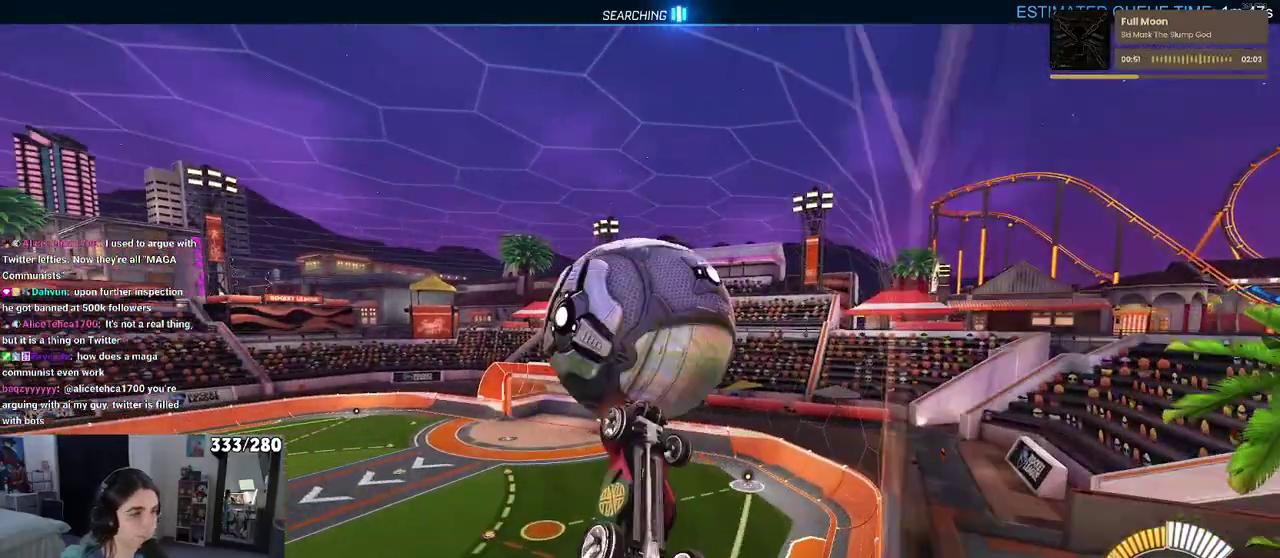
{"buttons": ["R2"], "left_stick": "right", "right_stick": "center", "events": [[17, "left_stick", "center"], [100, "left_stick", "left"], [267, "left_stick", "down-left"], [317, "left_stick", "down"], [367, "left_stick", "down-right"], [417, "left_stick", "right"]]}
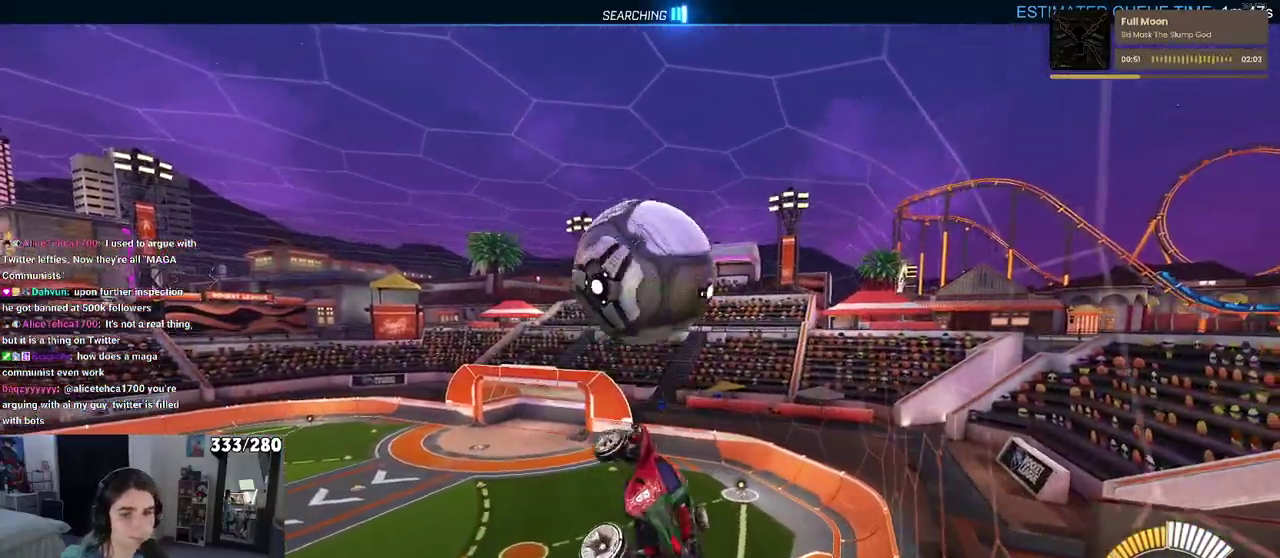
{"buttons": ["R2"], "left_stick": "down", "right_stick": "center", "events": [[33, "left_stick", "center"], [200, "left_stick", "up"], [283, "CROSS", "down"], [333, "left_stick", "center"], [367, "CROSS", "up"], [383, "left_stick", "down"]]}
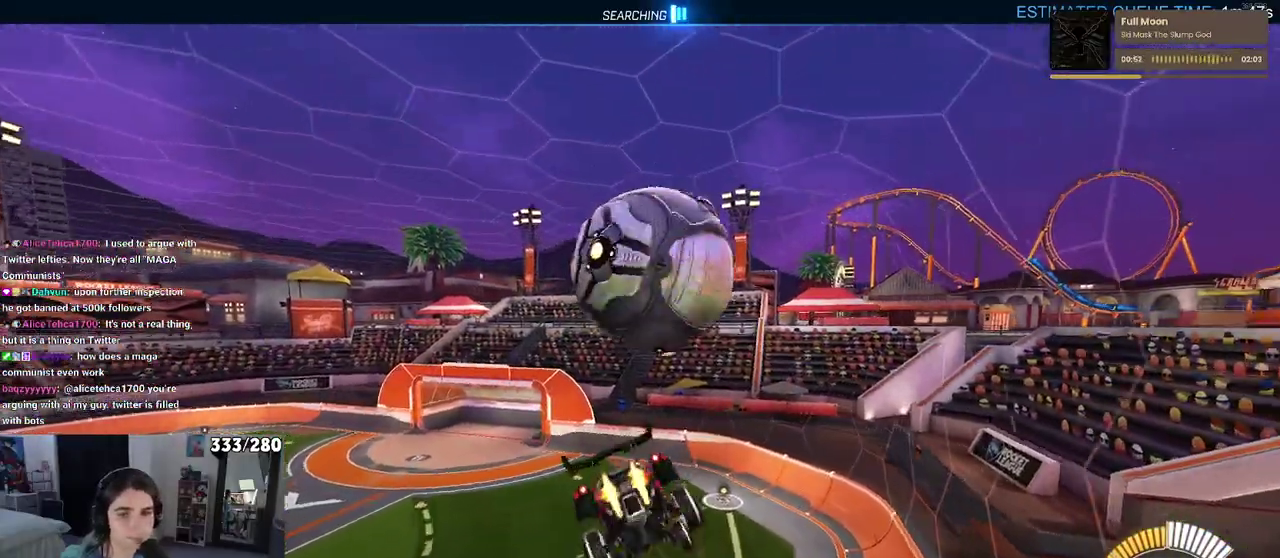
{"buttons": ["R2"], "left_stick": "down-right", "right_stick": "center", "events": [[200, "left_stick", "center"], [350, "left_stick", "down-right"]]}
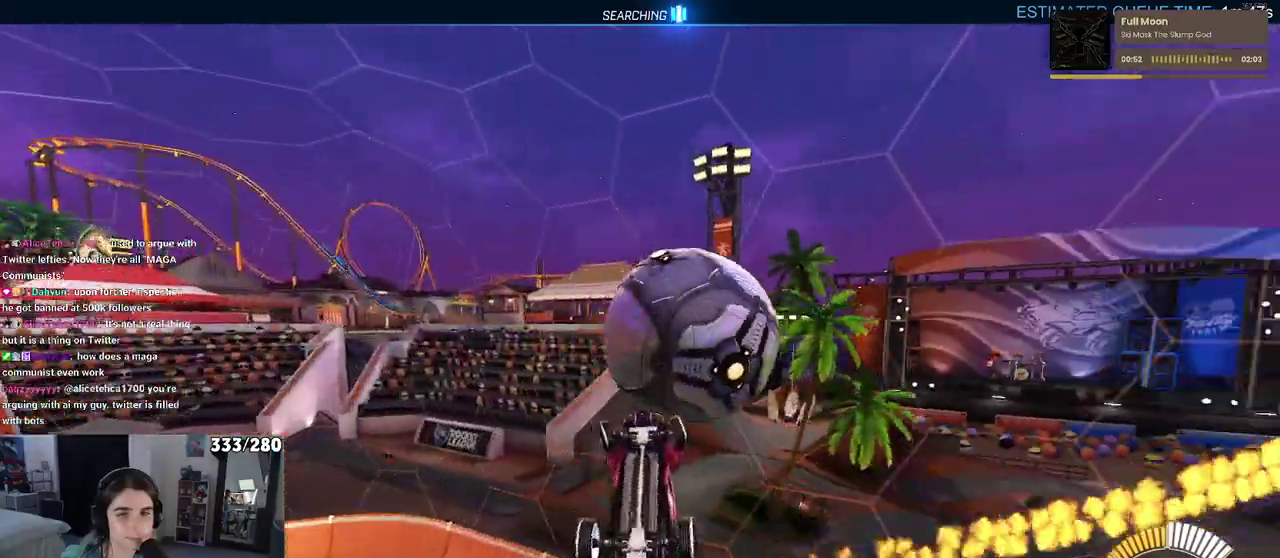
{"buttons": ["R2"], "left_stick": "up-left", "right_stick": "center", "events": [[167, "left_stick", "right"], [250, "left_stick", "up-right"], [367, "left_stick", "up"], [450, "left_stick", "up-left"]]}
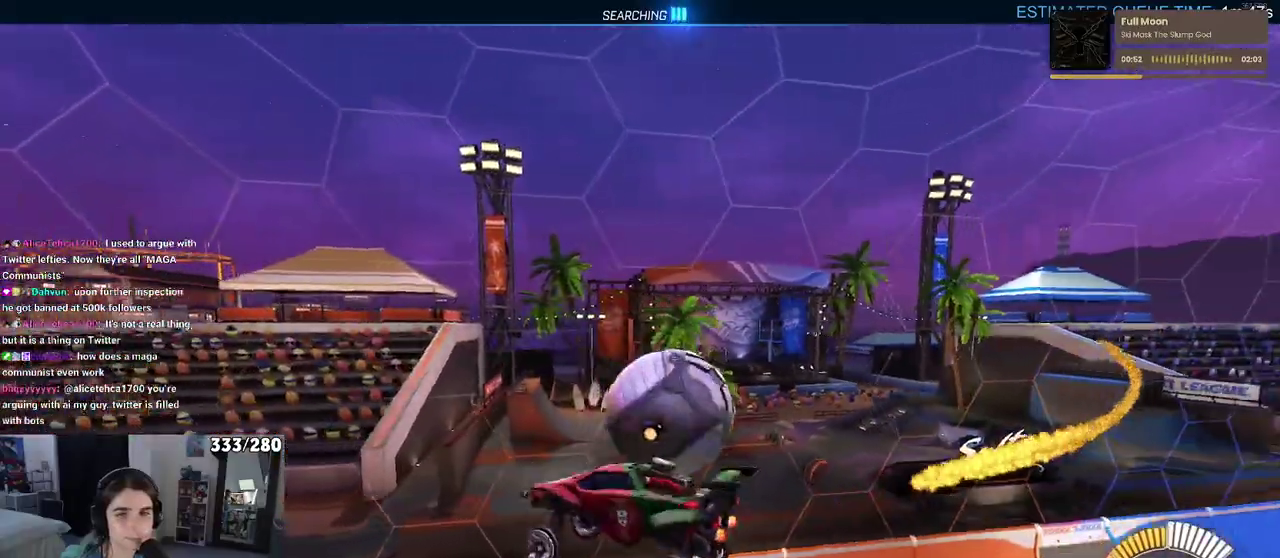
{"buttons": ["R2"], "left_stick": "down-right", "right_stick": "center", "events": [[150, "left_stick", "left"], [317, "left_stick", "down-left"], [400, "left_stick", "down"], [450, "left_stick", "down-right"]]}
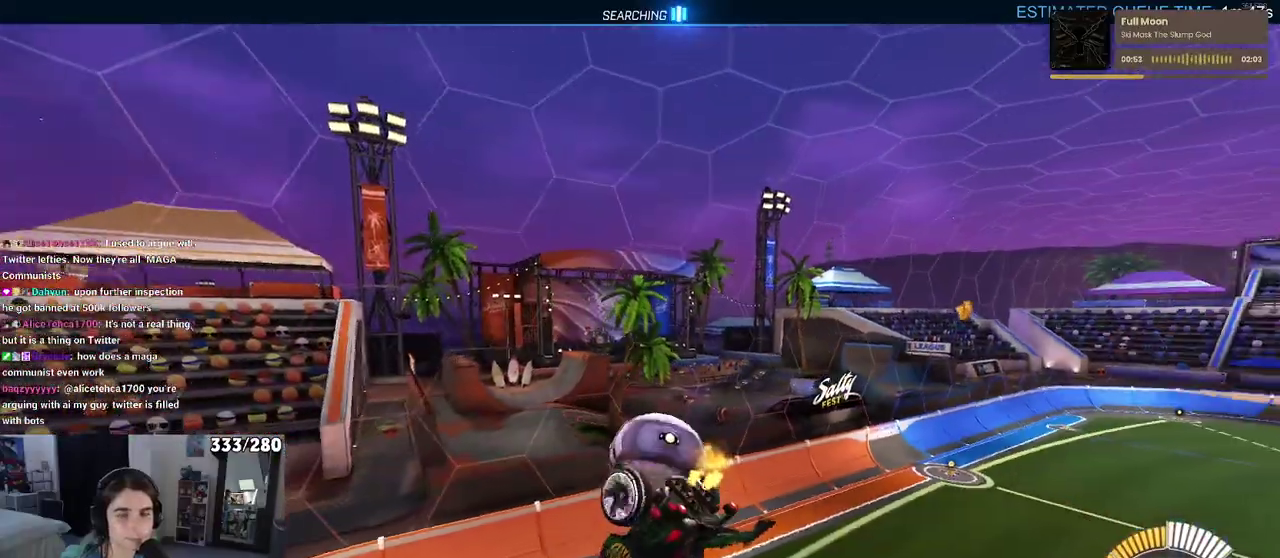
{"buttons": ["R2"], "left_stick": "up-left", "right_stick": "center", "events": [[83, "left_stick", "center"], [217, "left_stick", "left"], [433, "left_stick", "up-left"]]}
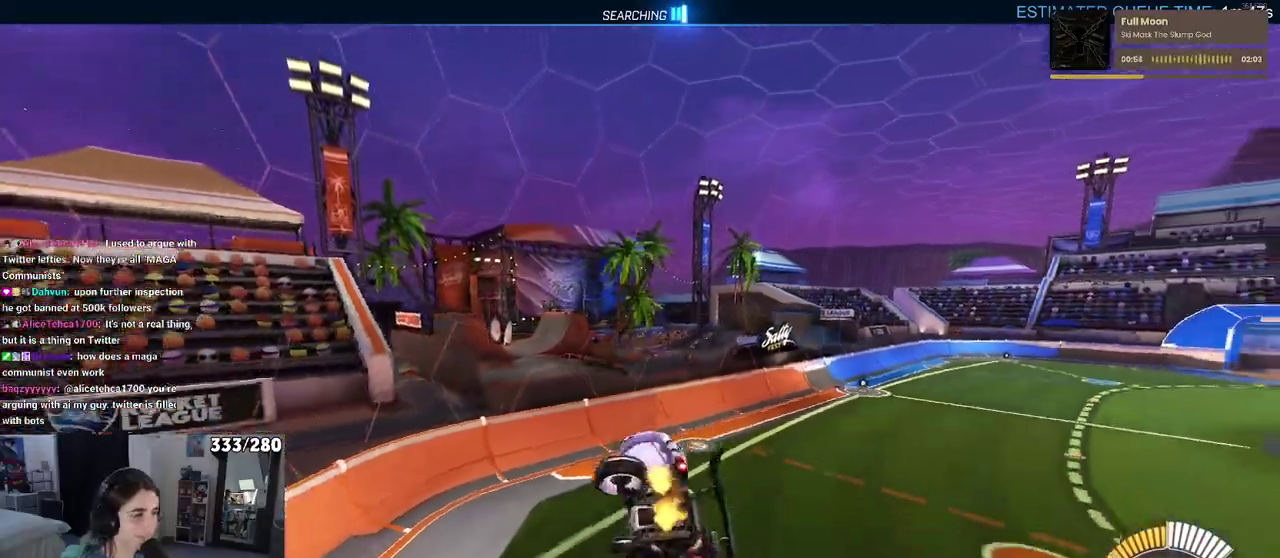
{"buttons": ["R2"], "left_stick": "up-left", "right_stick": "center", "events": [[17, "SQUARE", "down"], [50, "left_stick", "up"], [117, "SQUARE", "up"], [283, "left_stick", "up-left"]]}
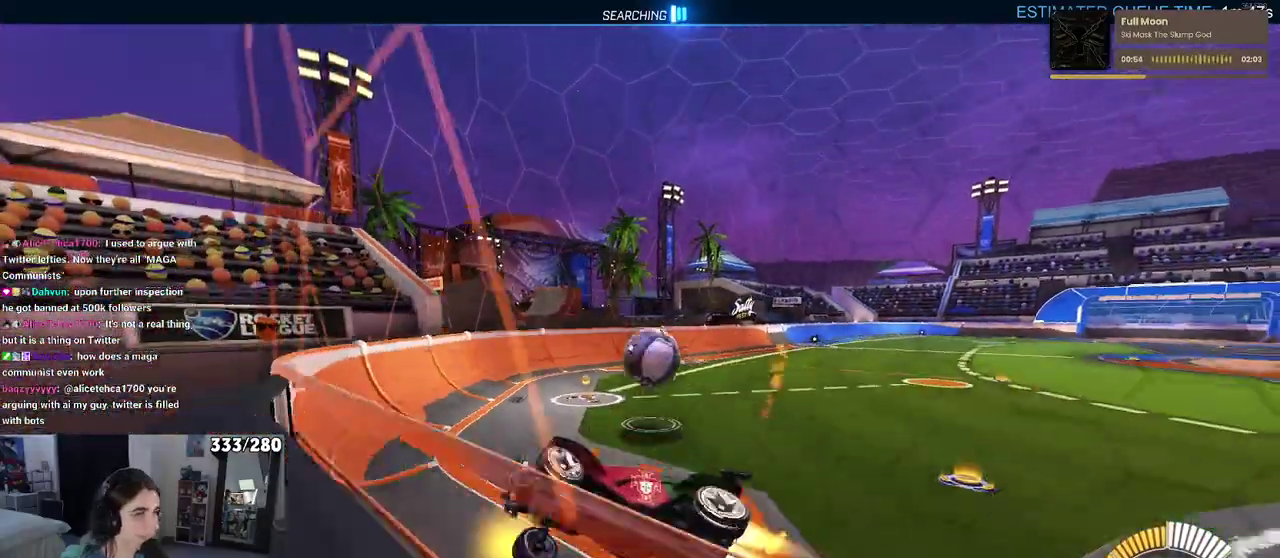
{"buttons": ["R2"], "left_stick": "center", "right_stick": "center", "events": [[150, "left_stick", "center"]]}
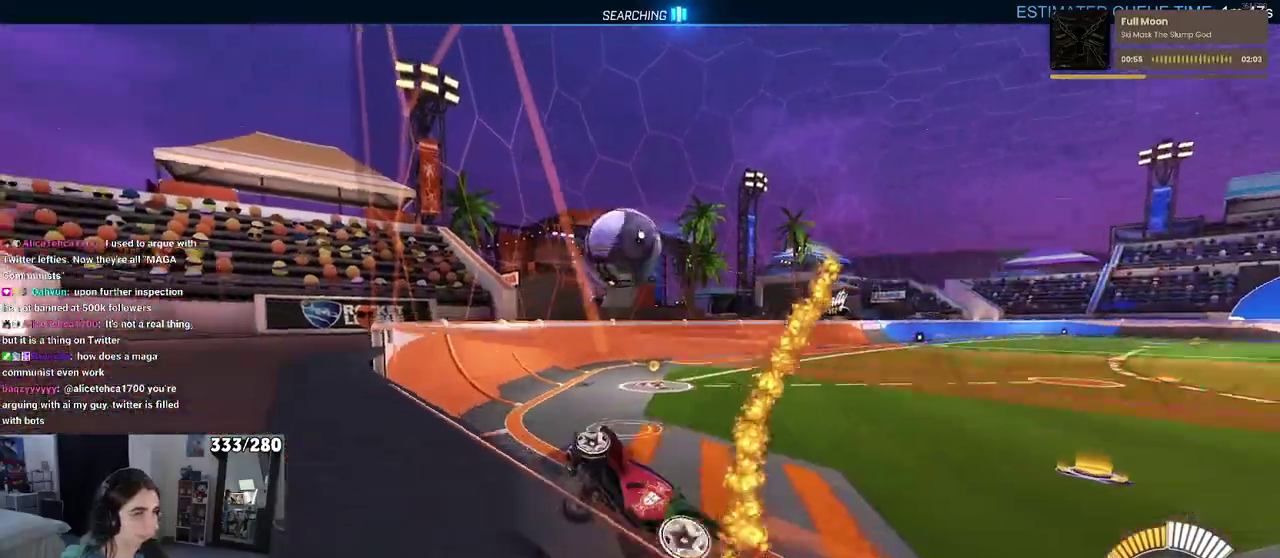
{"buttons": ["CROSS", "R2"], "left_stick": "center", "right_stick": "center", "events": [[417, "CROSS", "down"]]}
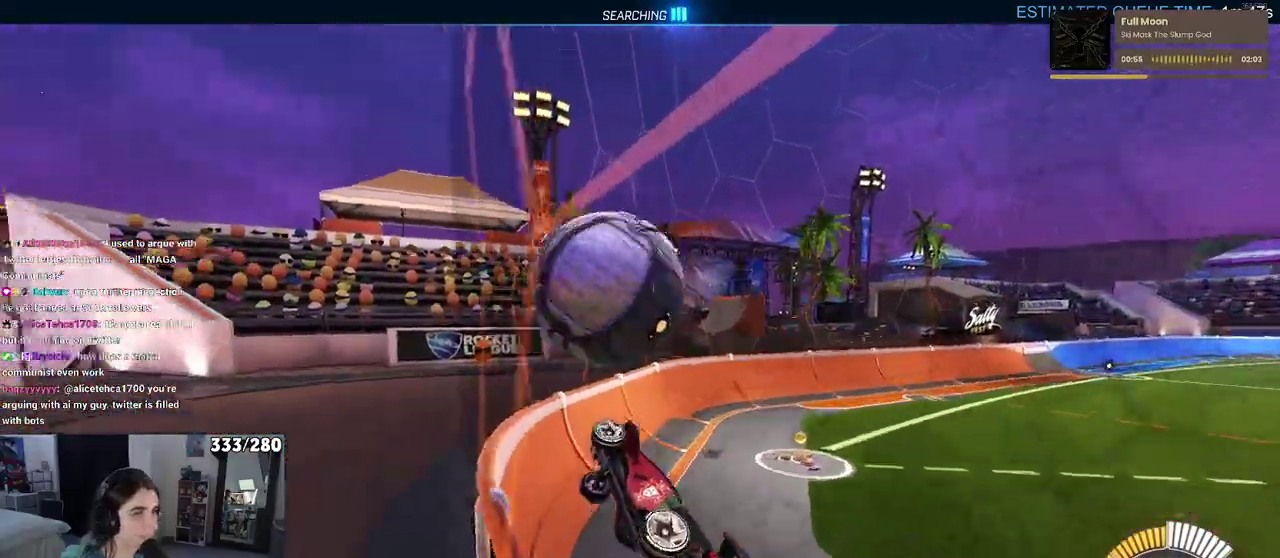
{"buttons": ["R2"], "left_stick": "center", "right_stick": "center", "events": [[17, "CROSS", "up"], [17, "left_stick", "up-right"], [83, "CROSS", "down"], [217, "CROSS", "up"], [267, "left_stick", "center"]]}
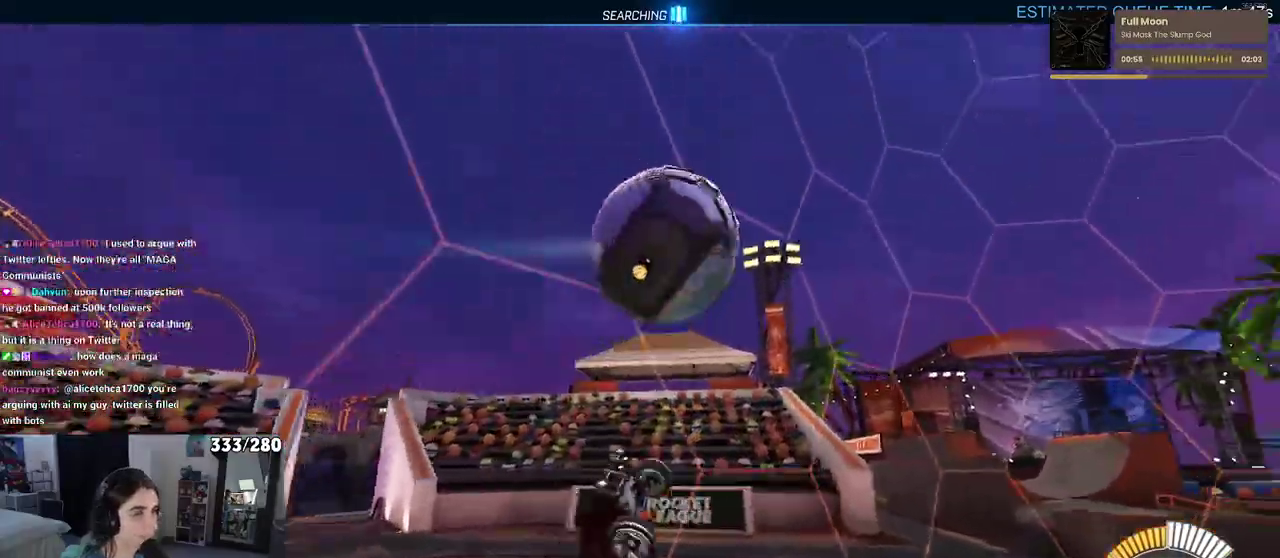
{"buttons": ["R2"], "left_stick": "center", "right_stick": "center", "events": [[117, "left_stick", "right"], [500, "left_stick", "center"]]}
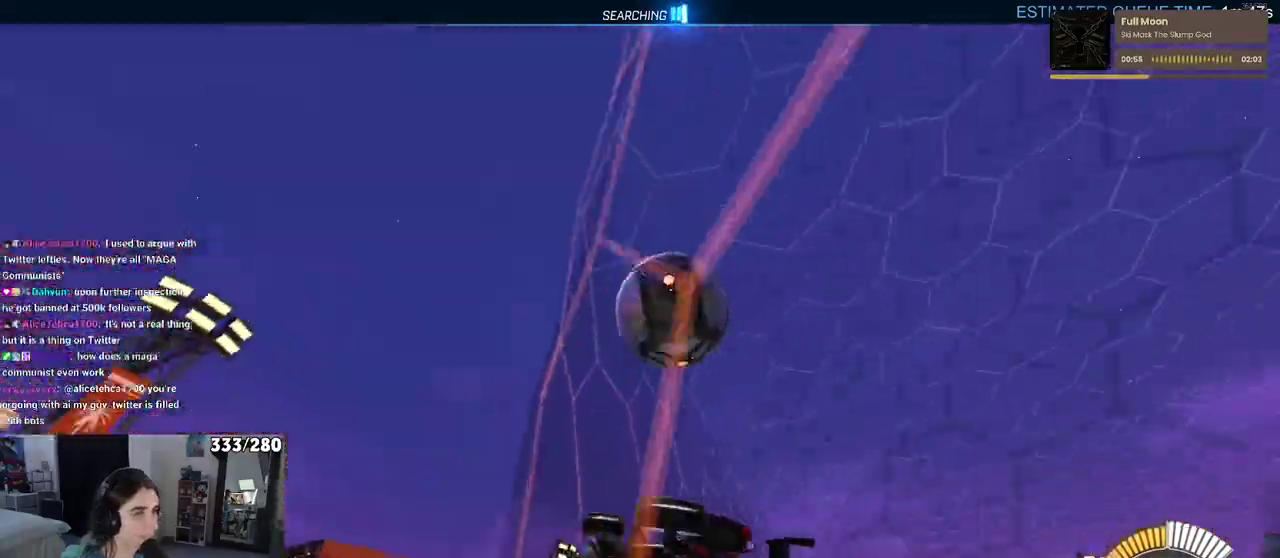
{"buttons": ["R2"], "left_stick": "center", "right_stick": "center", "events": [[317, "left_stick", "right"], [500, "left_stick", "center"]]}
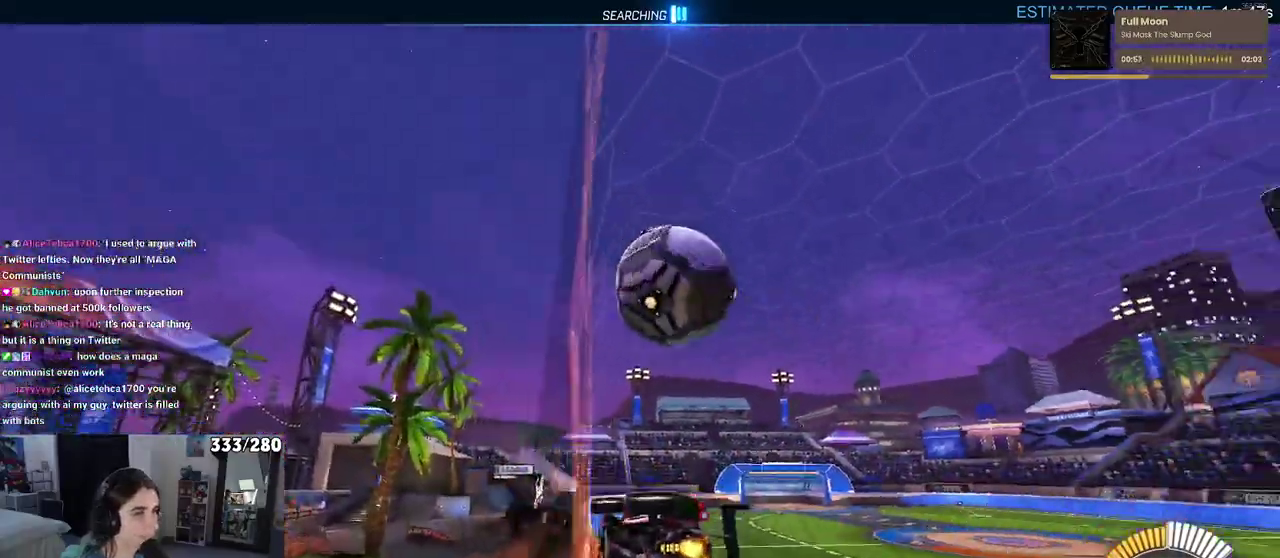
{"buttons": ["R2"], "left_stick": "center", "right_stick": "center", "events": []}